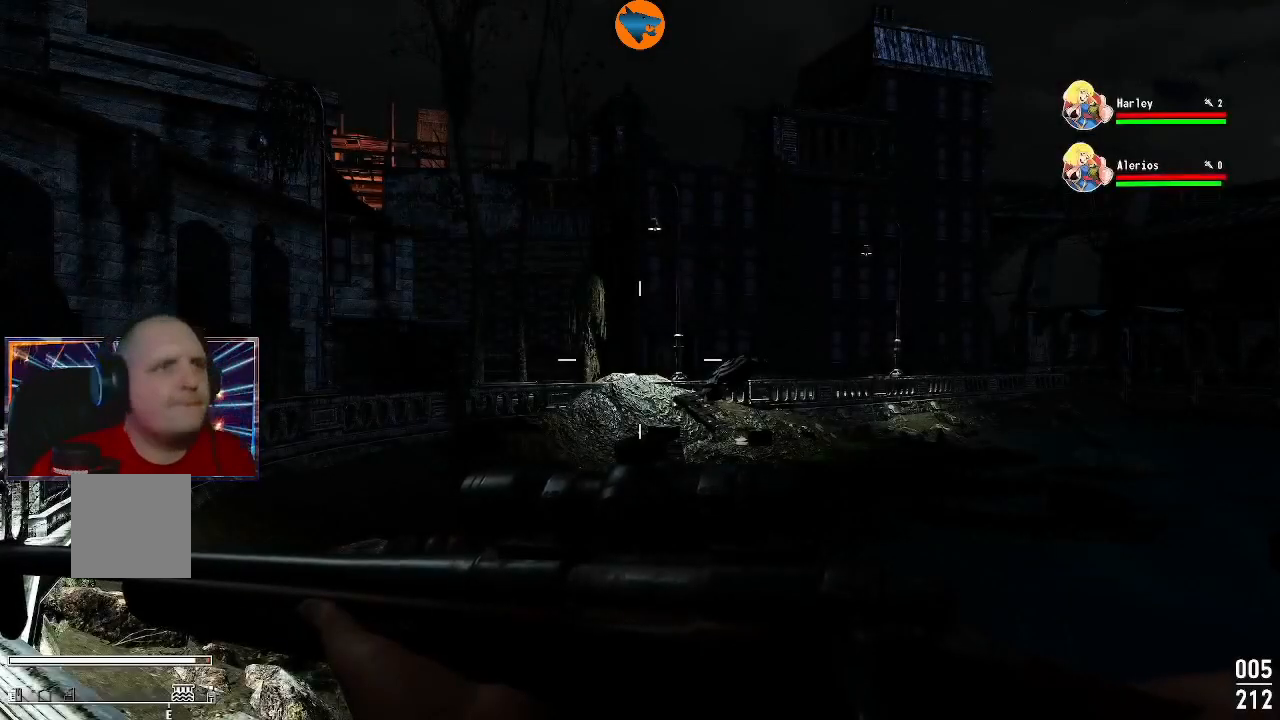
Gameplay with a controller (Xbox layout); each line is a JSON object with the inputs held at the frame after it. "events" lists button and stick changes between this image and that frame as [ms after this image, input, new state], when the widget could be followed in between.
{"buttons": ["L1"], "left_stick": "center", "right_stick": "center", "events": [[233, "right_stick", "right"], [400, "right_stick", "center"], [467, "L1", "down"]]}
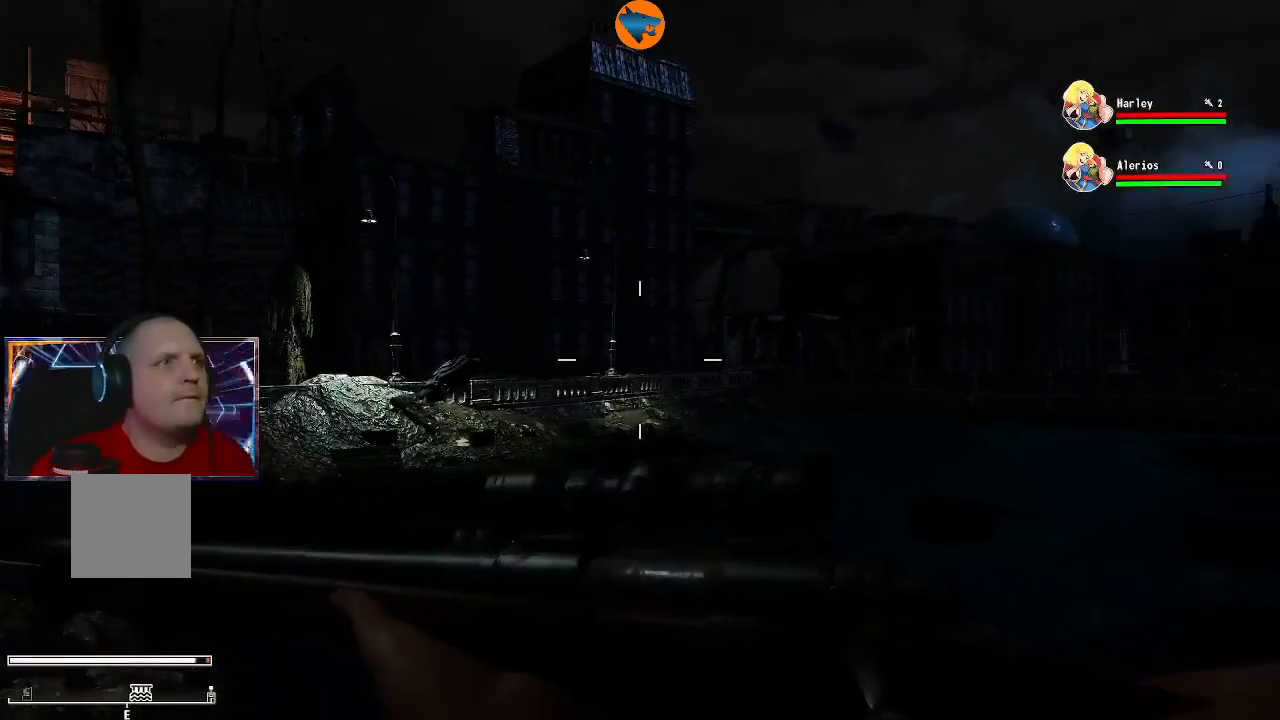
{"buttons": [], "left_stick": "center", "right_stick": "left", "events": [[67, "L1", "up"], [467, "right_stick", "left"]]}
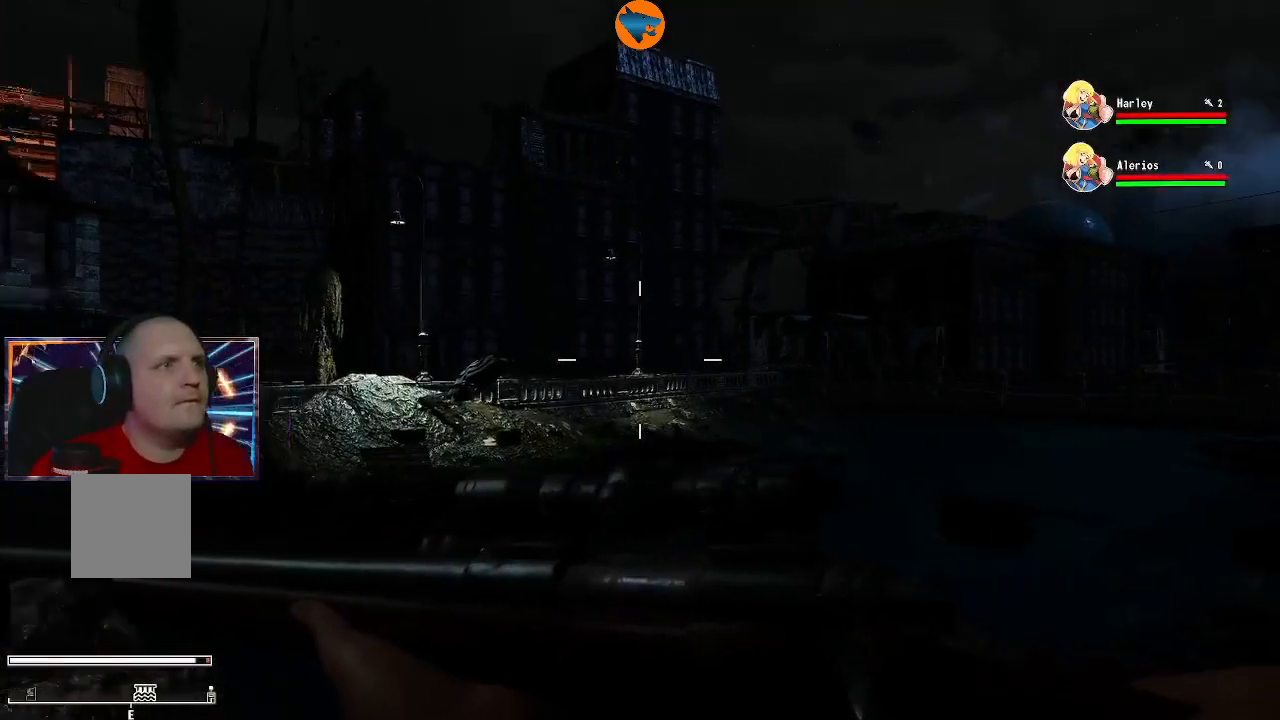
{"buttons": [], "left_stick": "center", "right_stick": "center", "events": [[267, "L1", "down"], [367, "L1", "up"], [367, "right_stick", "center"]]}
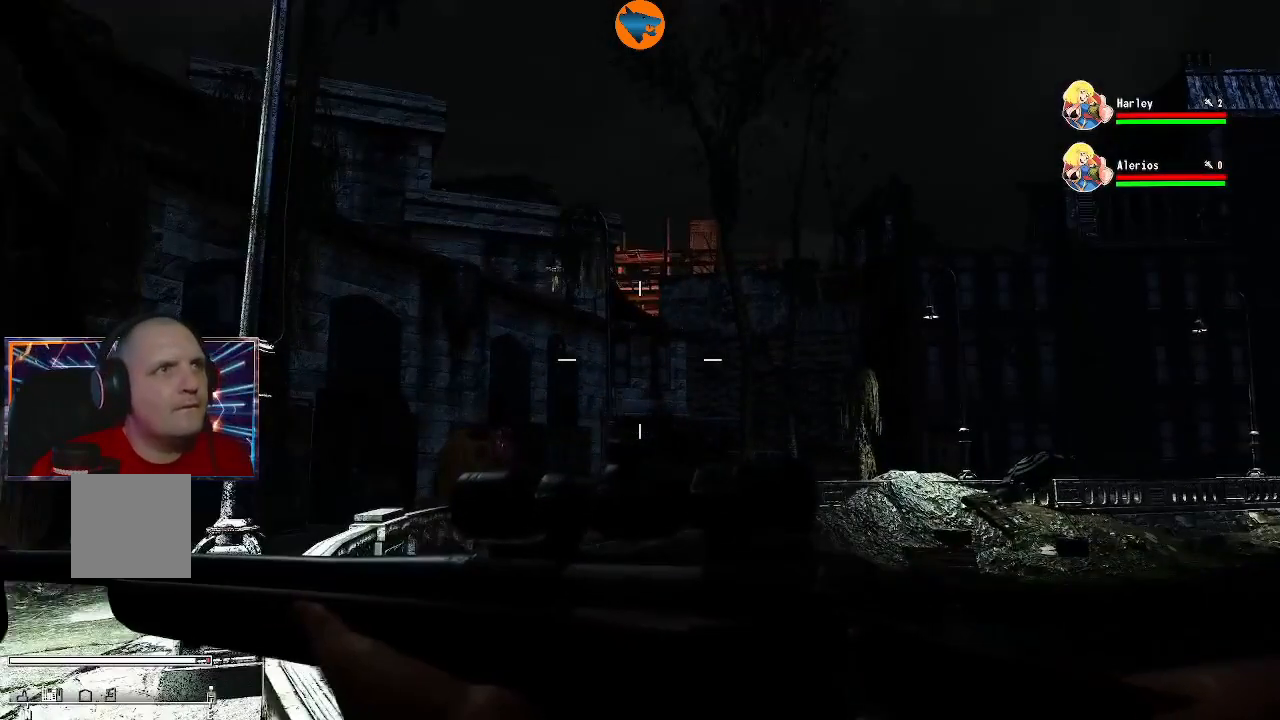
{"buttons": [], "left_stick": "center", "right_stick": "center", "events": []}
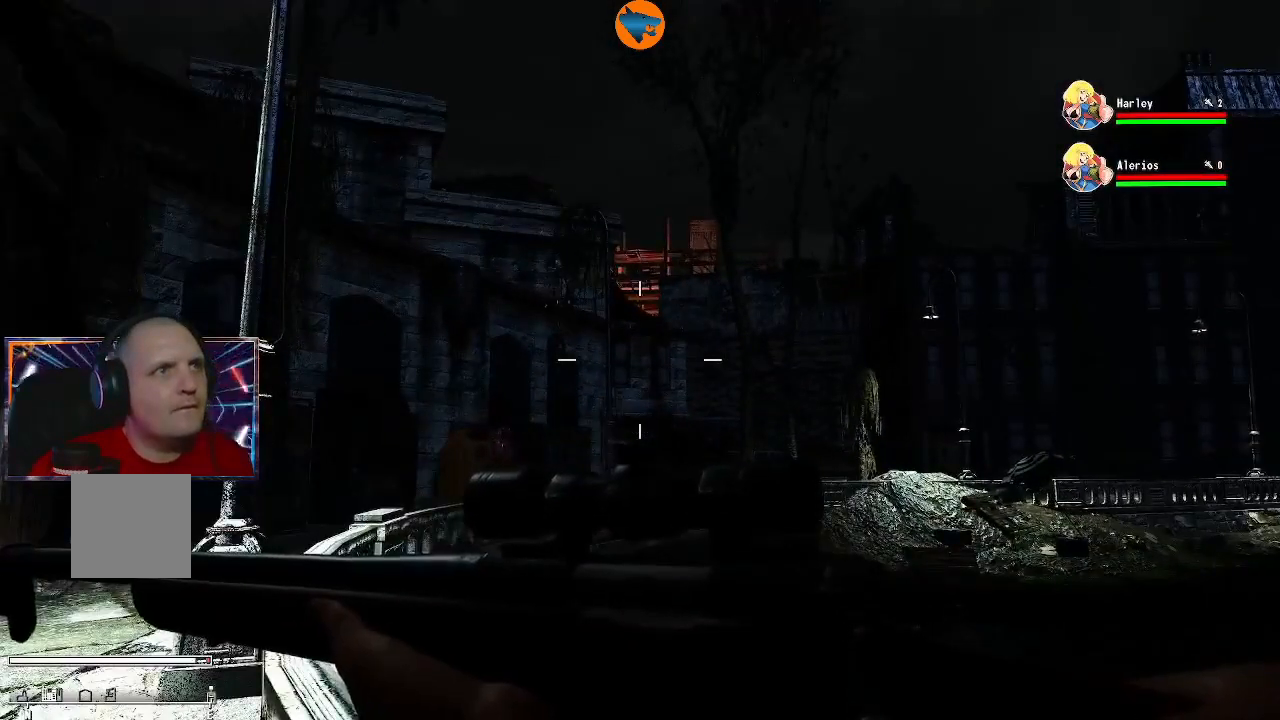
{"buttons": [], "left_stick": "center", "right_stick": "up-right", "events": [[33, "right_stick", "down-right"], [333, "right_stick", "right"], [467, "right_stick", "up-right"]]}
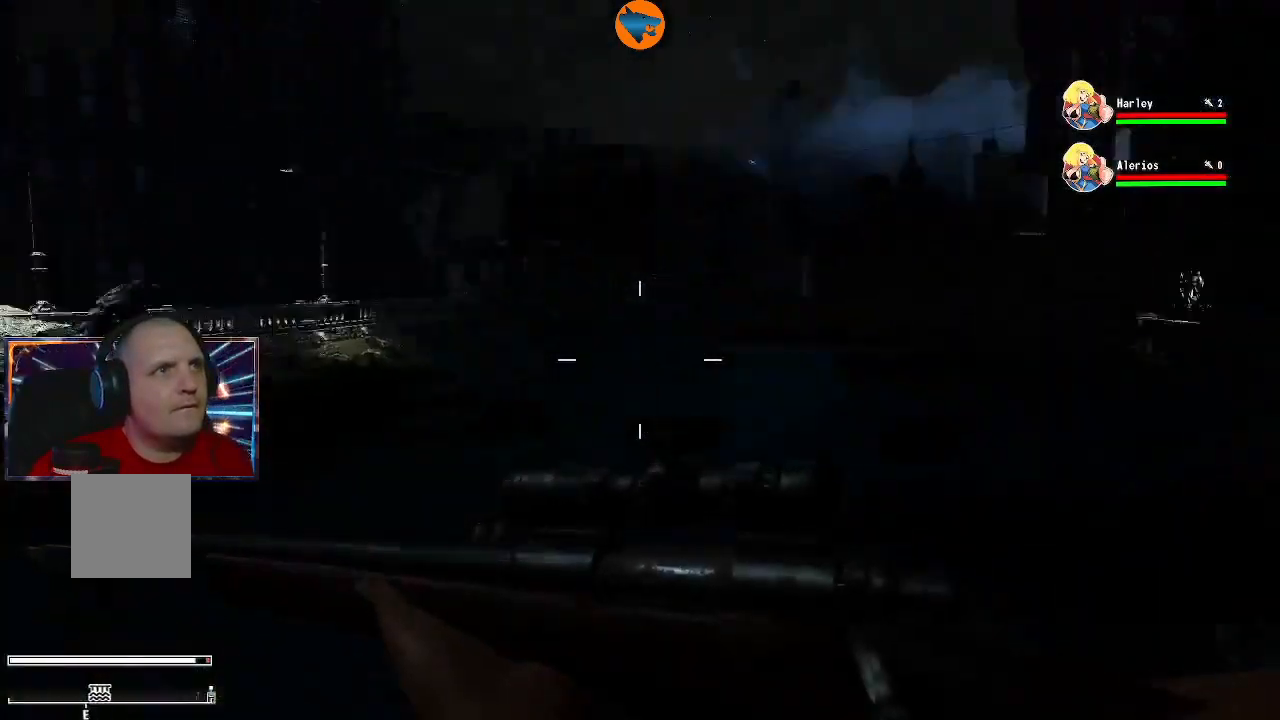
{"buttons": [], "left_stick": "center", "right_stick": "center", "events": [[33, "L1", "down"], [67, "right_stick", "center"], [100, "L1", "up"]]}
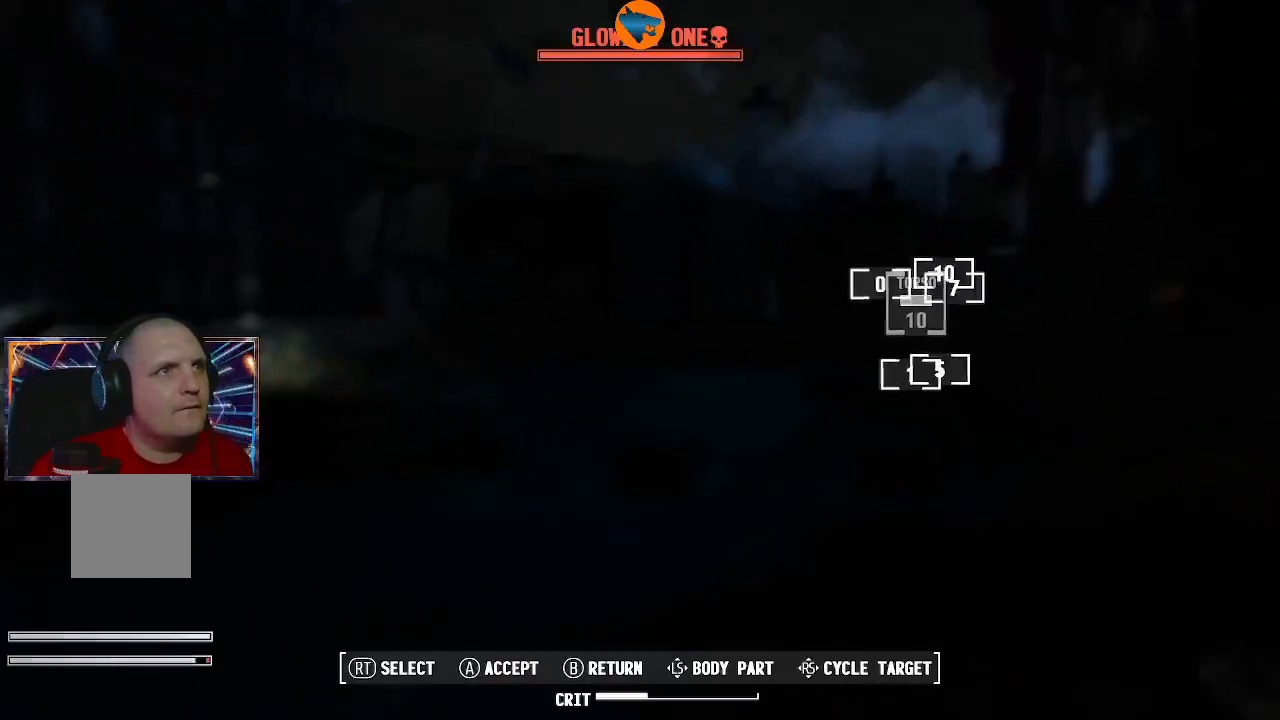
{"buttons": [], "left_stick": "center", "right_stick": "center", "events": [[400, "B", "down"], [467, "B", "up"]]}
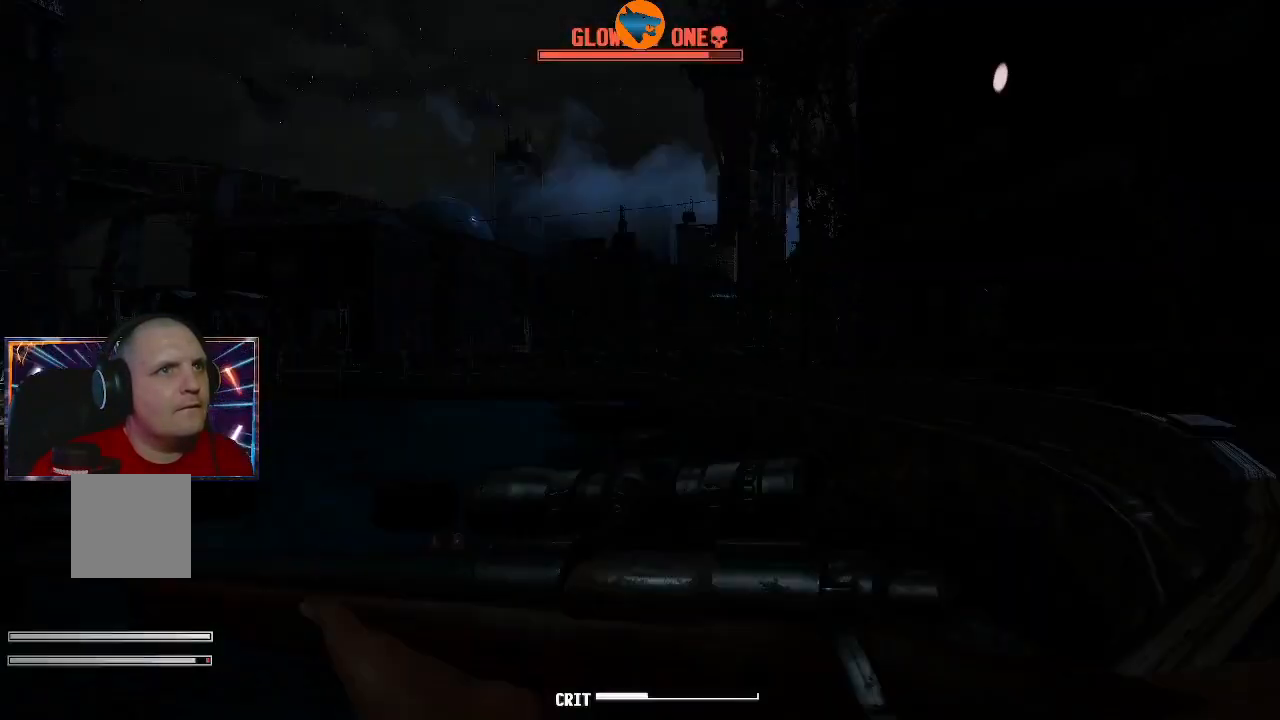
{"buttons": ["L2"], "left_stick": "center", "right_stick": "center", "events": [[267, "right_stick", "right"], [300, "L2", "down"], [367, "right_stick", "center"]]}
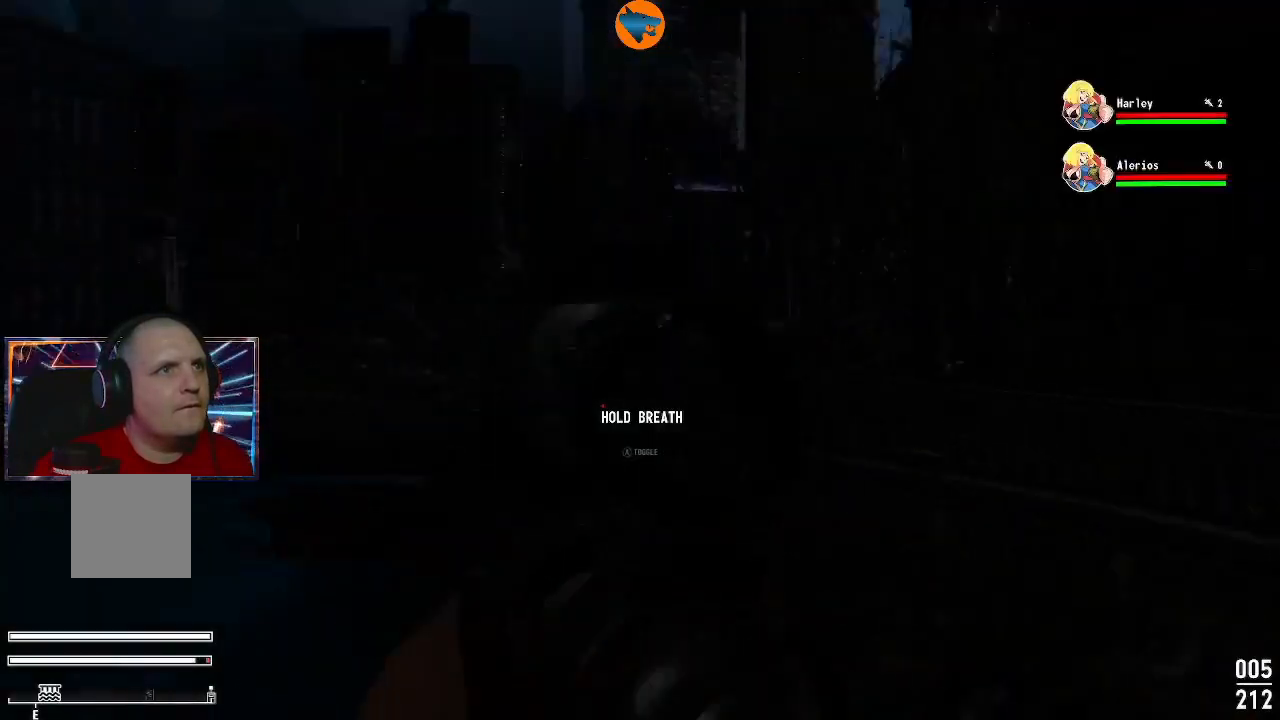
{"buttons": ["L2"], "left_stick": "center", "right_stick": "center", "events": [[100, "right_stick", "left"], [467, "right_stick", "center"]]}
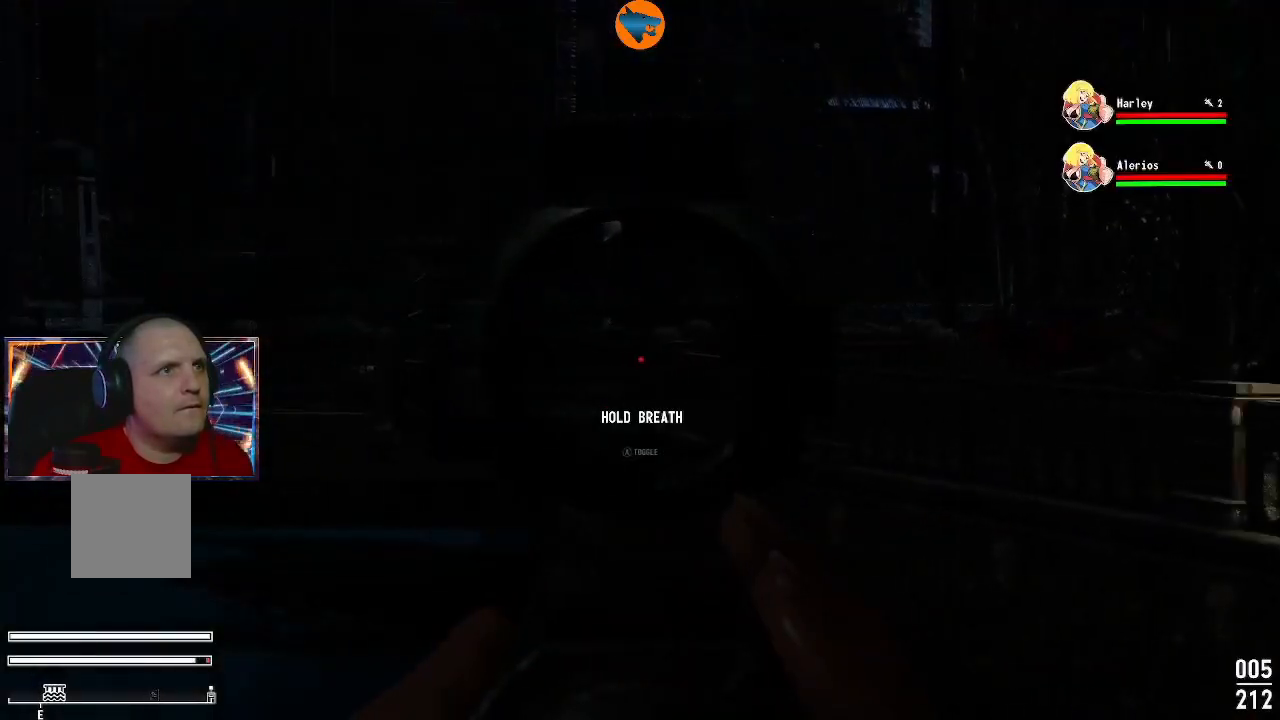
{"buttons": ["L2"], "left_stick": "center", "right_stick": "center", "events": []}
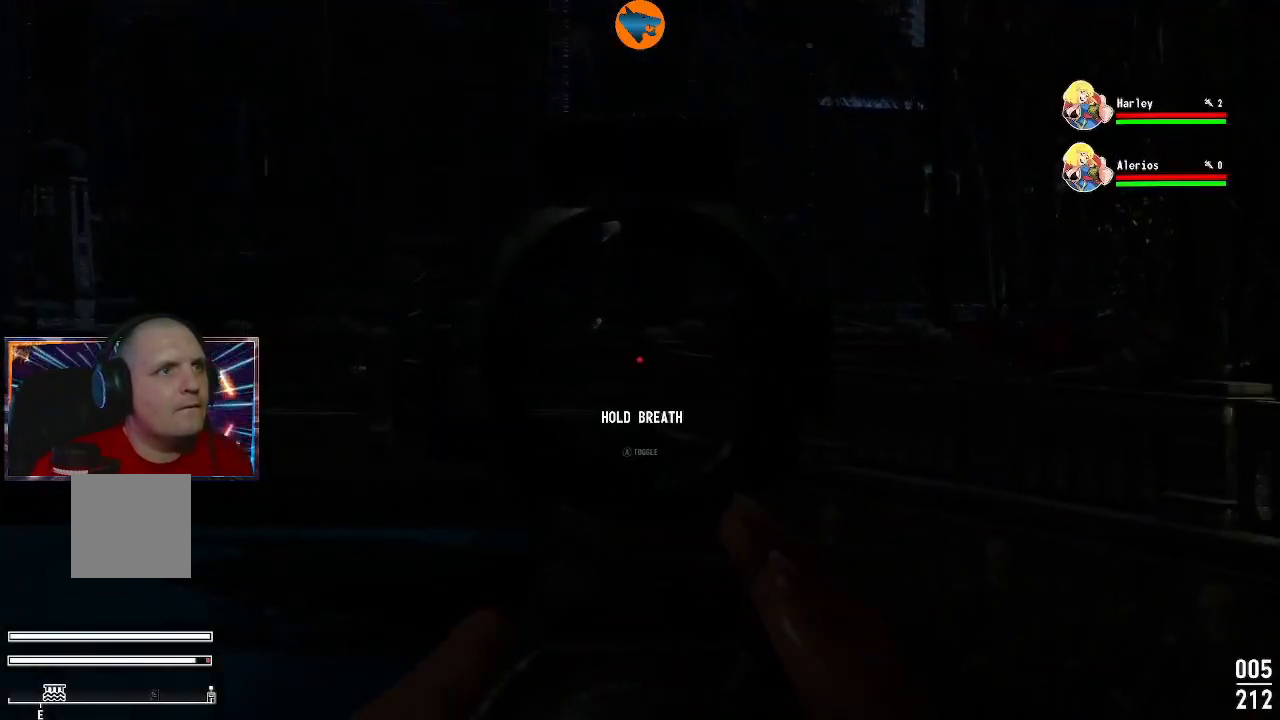
{"buttons": ["L2"], "left_stick": "center", "right_stick": "center", "events": []}
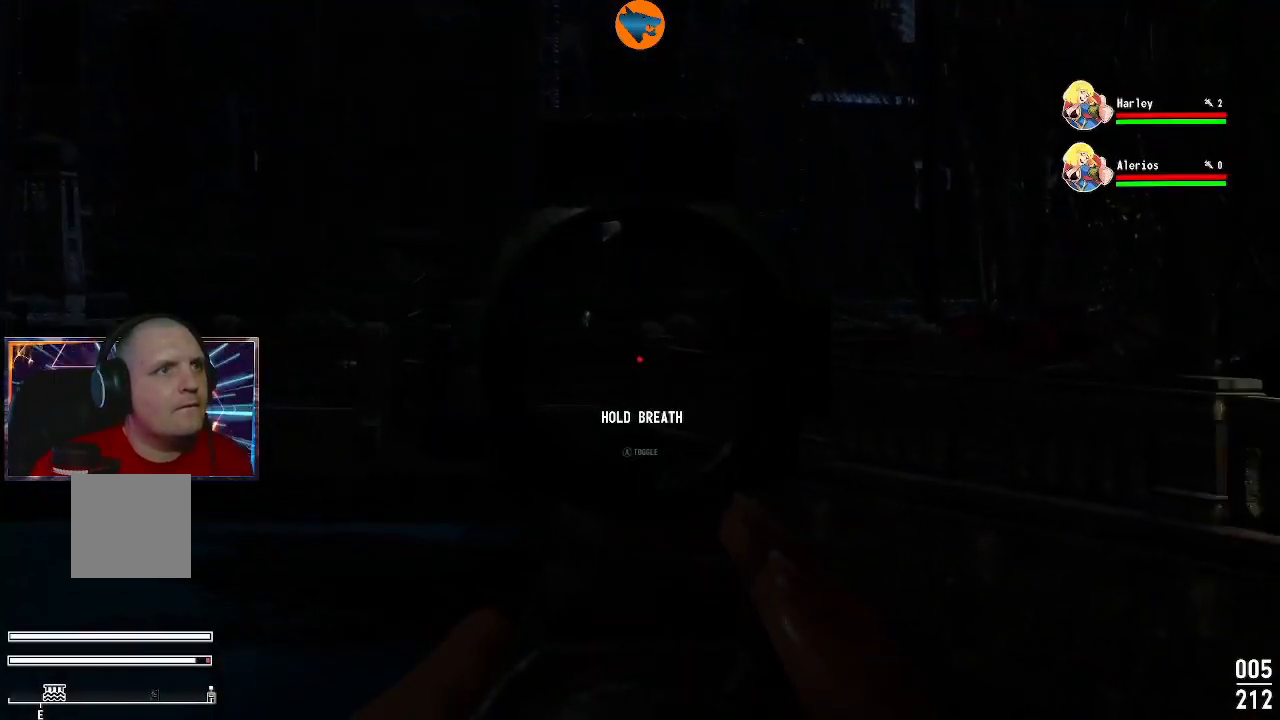
{"buttons": ["L2"], "left_stick": "center", "right_stick": "center", "events": []}
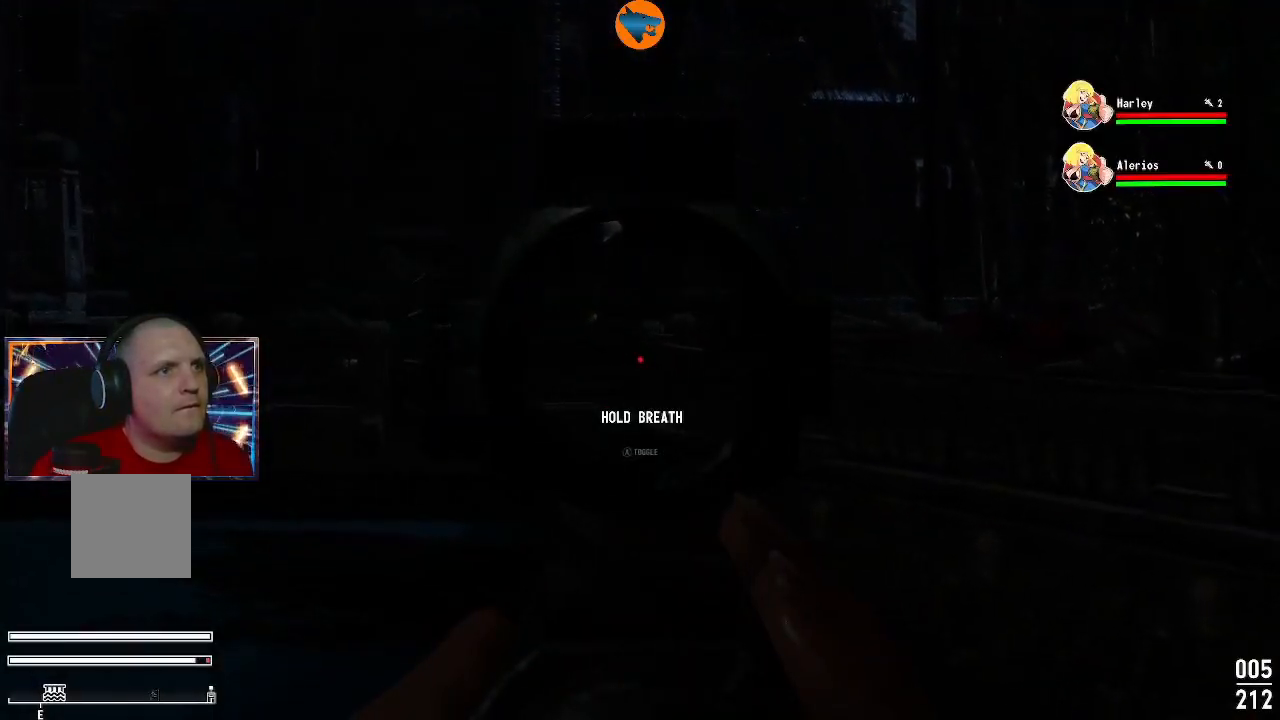
{"buttons": ["L2"], "left_stick": "center", "right_stick": "center", "events": [[33, "L3", "down"], [267, "L3", "up"]]}
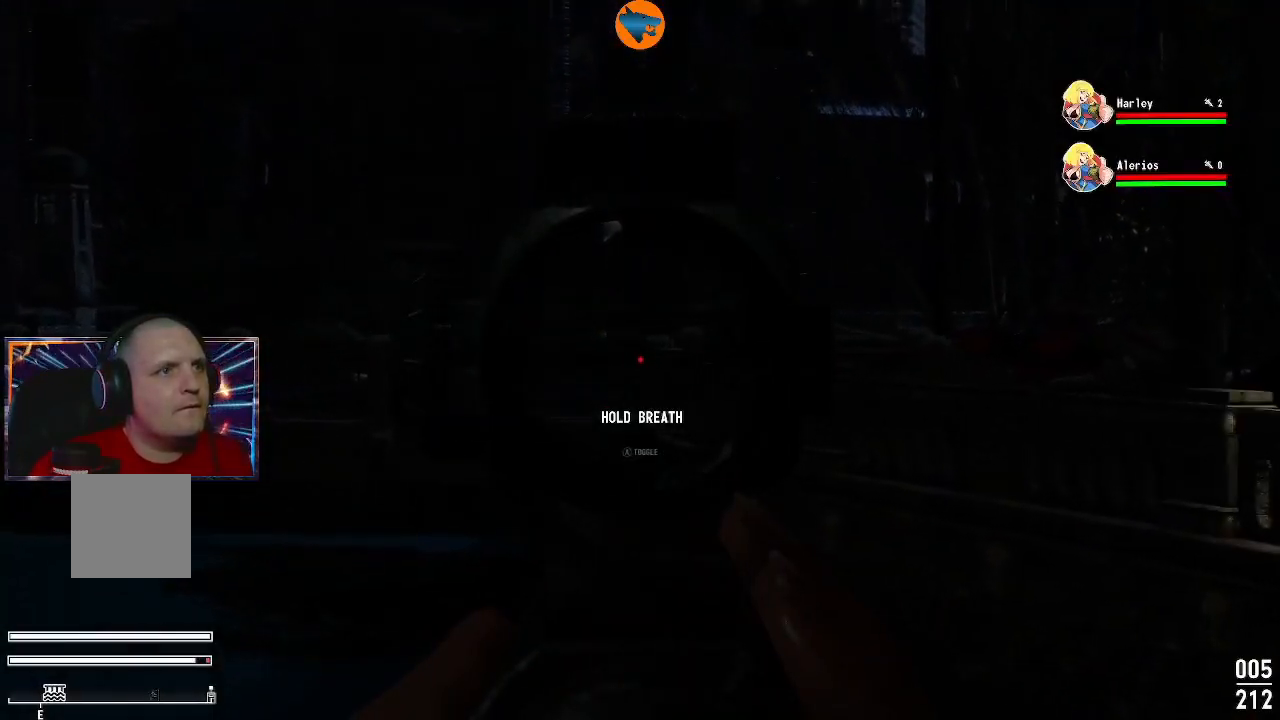
{"buttons": ["A", "L2"], "left_stick": "center", "right_stick": "center", "events": [[100, "A", "down"]]}
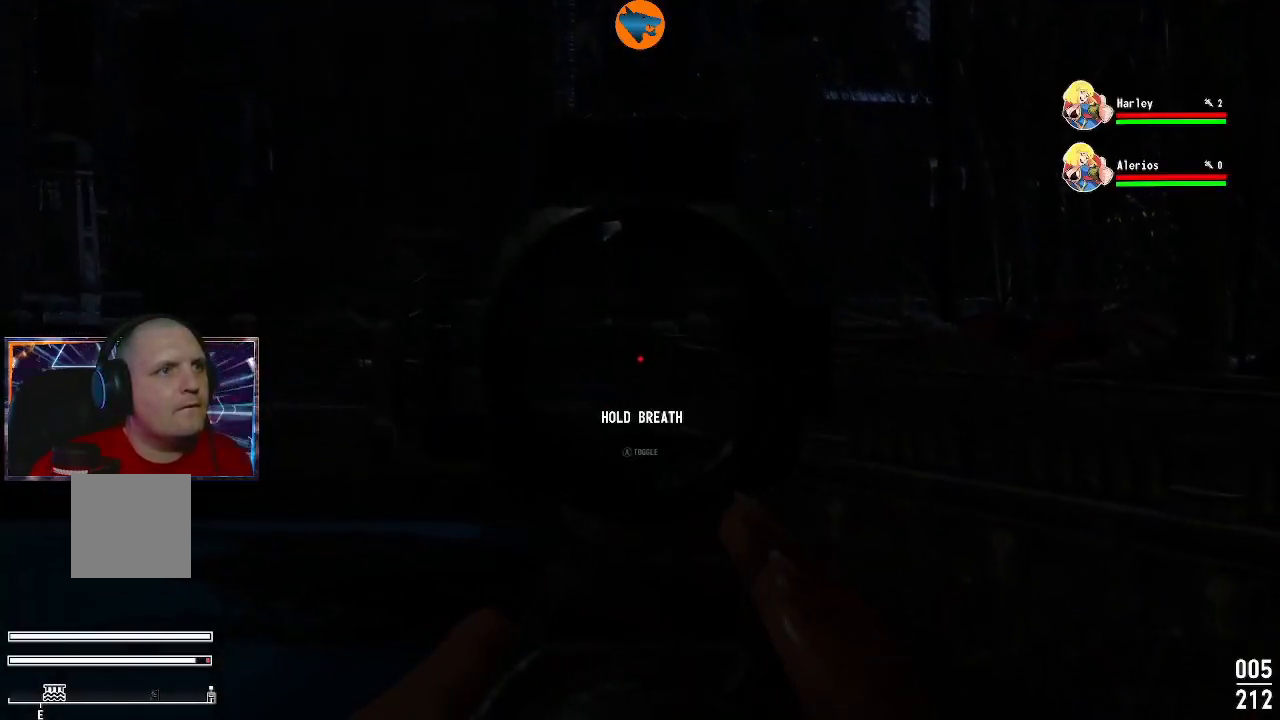
{"buttons": ["L2"], "left_stick": "center", "right_stick": "center", "events": [[300, "A", "up"]]}
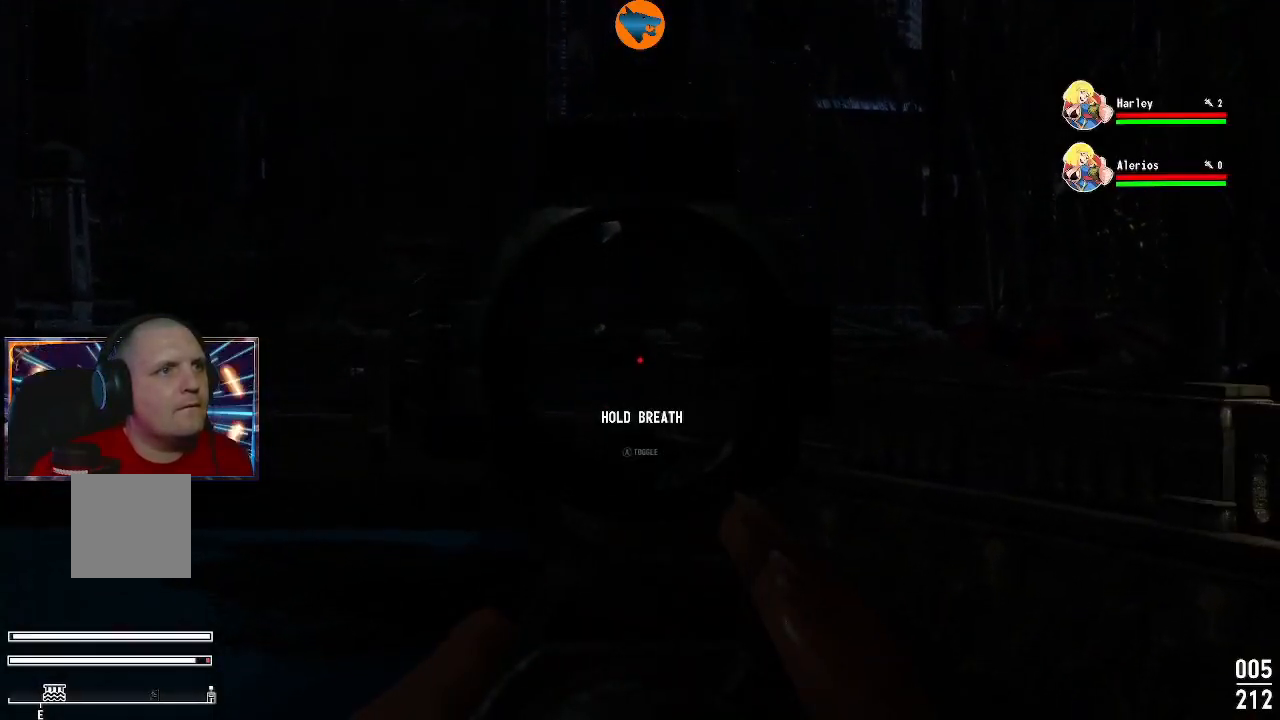
{"buttons": ["L2"], "left_stick": "center", "right_stick": "center", "events": []}
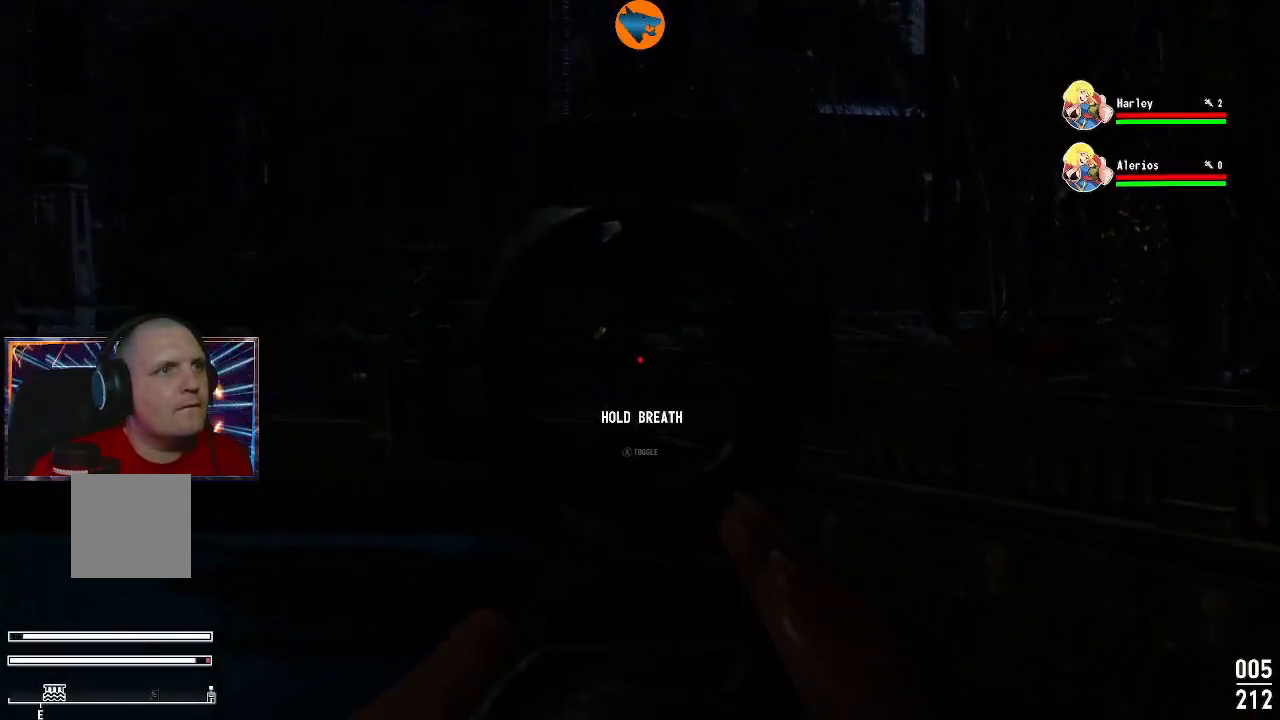
{"buttons": ["L2"], "left_stick": "center", "right_stick": "center", "events": [[167, "A", "down"], [233, "A", "up"]]}
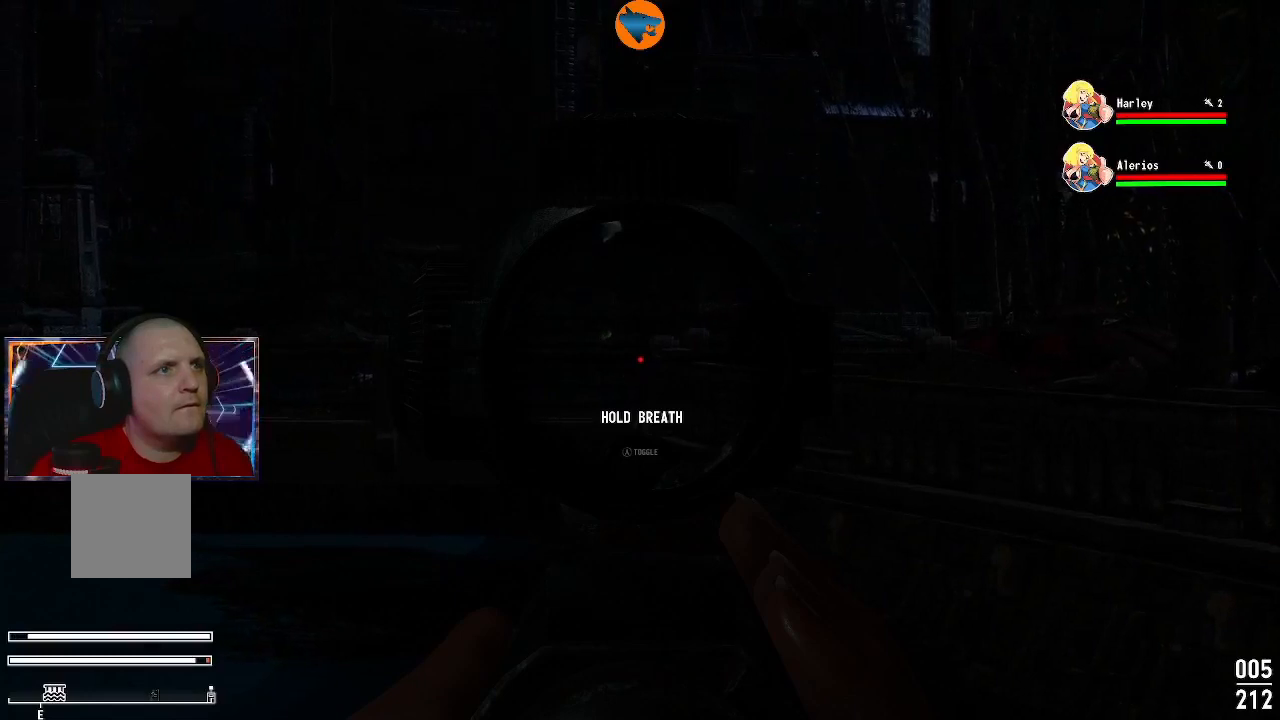
{"buttons": ["L2"], "left_stick": "center", "right_stick": "center", "events": []}
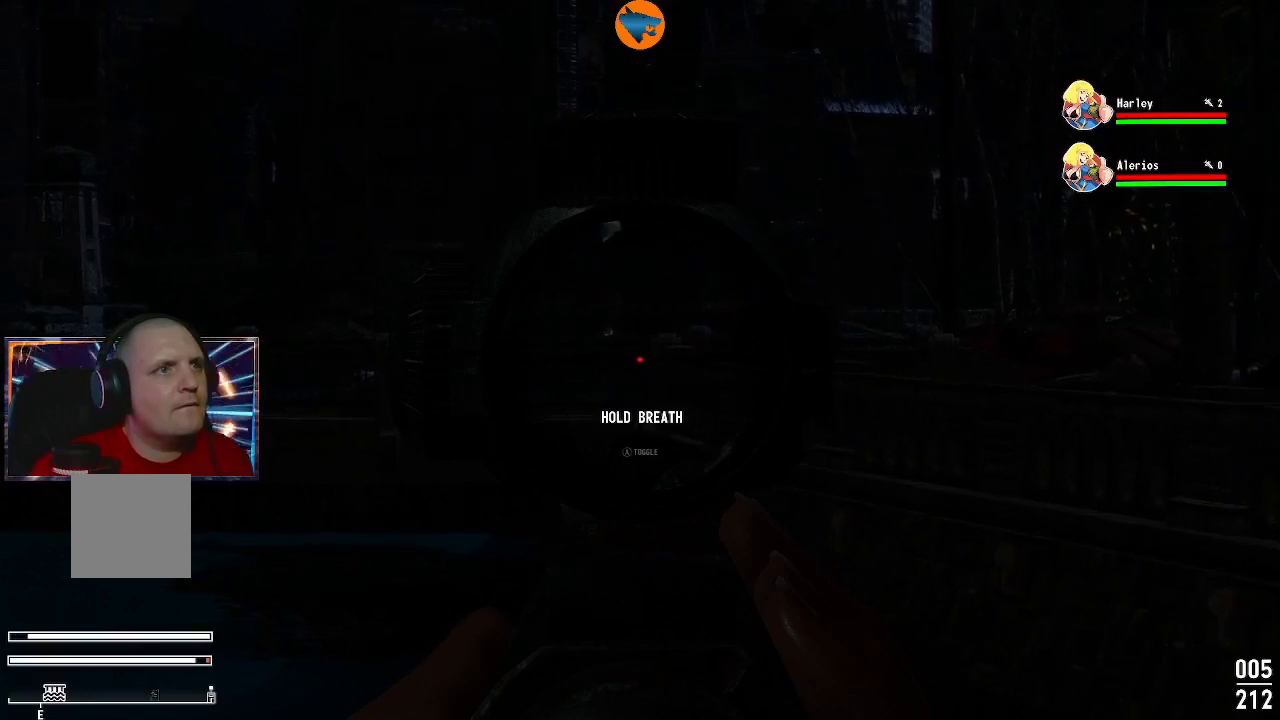
{"buttons": ["A", "L2"], "left_stick": "center", "right_stick": "center", "events": [[300, "A", "down"]]}
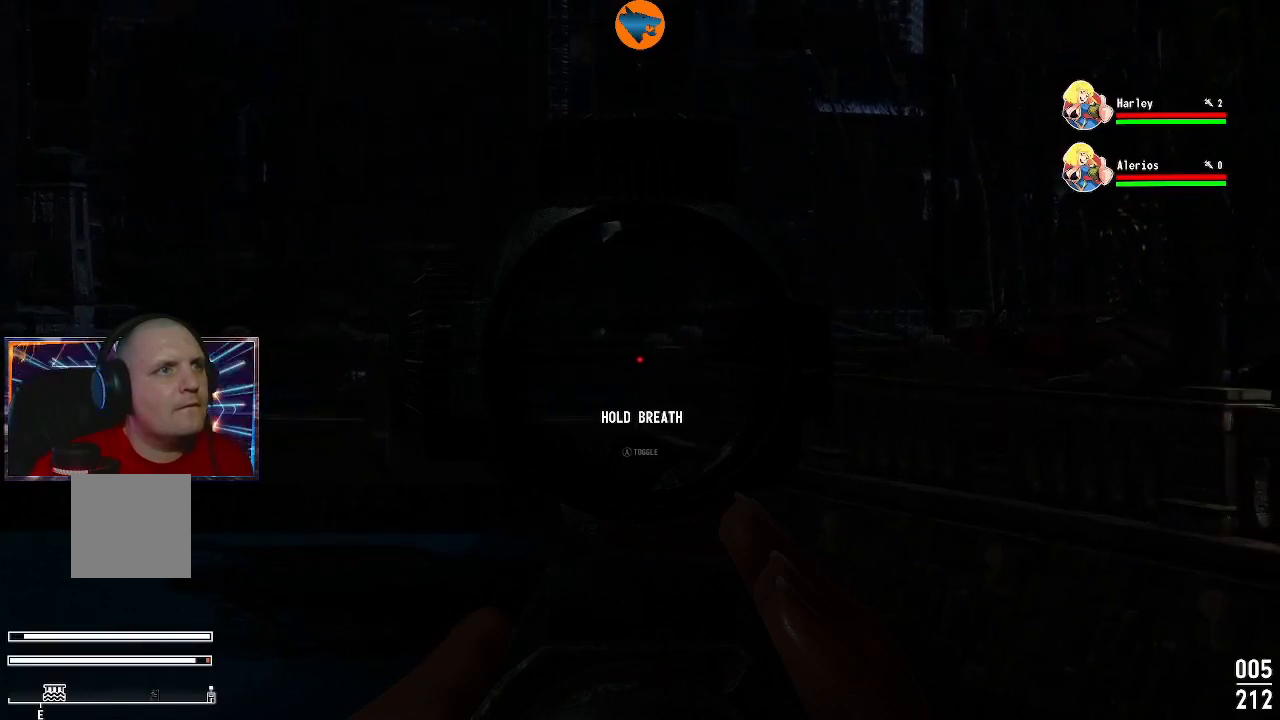
{"buttons": ["A", "L2"], "left_stick": "center", "right_stick": "center", "events": []}
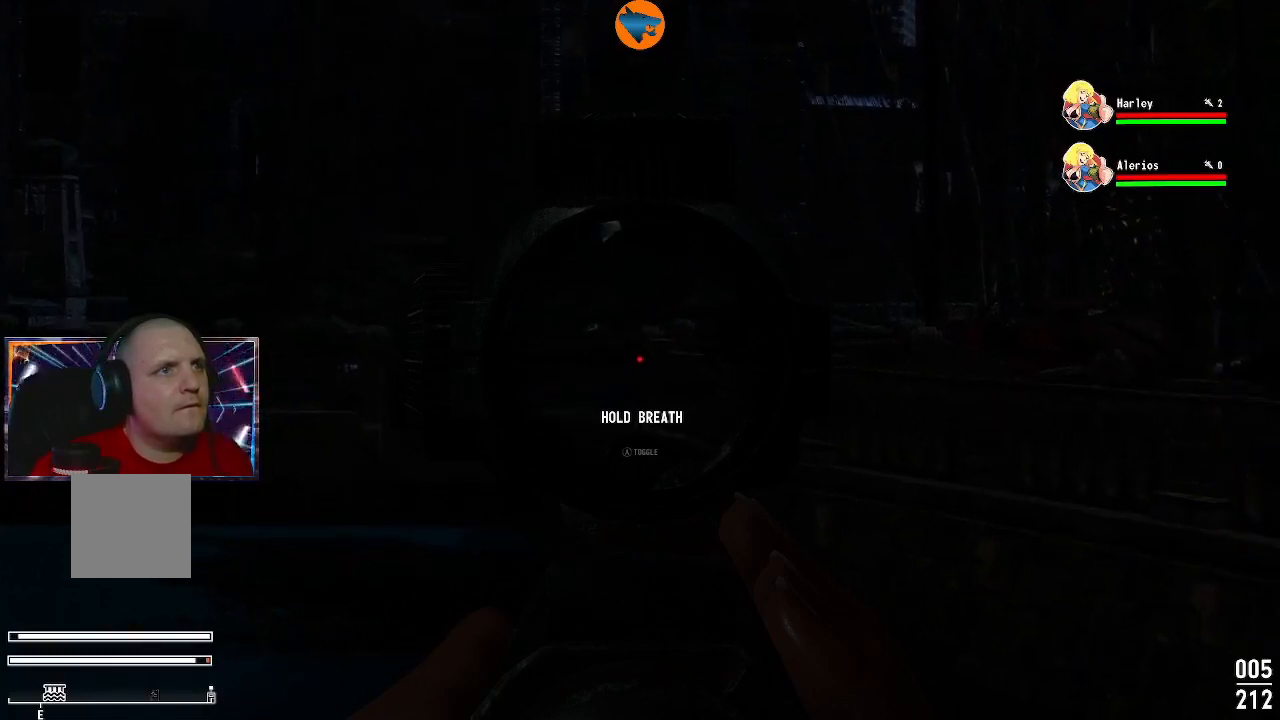
{"buttons": ["L2"], "left_stick": "center", "right_stick": "center", "events": [[133, "A", "up"]]}
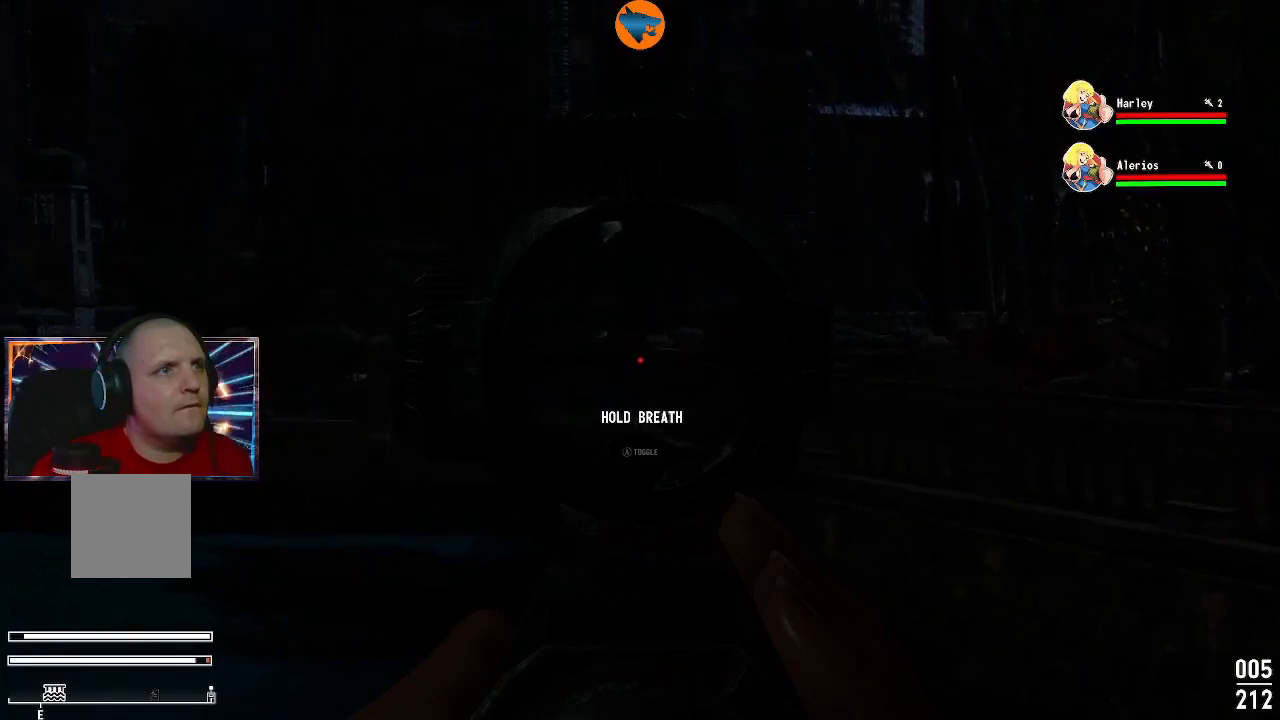
{"buttons": ["L2"], "left_stick": "center", "right_stick": "center", "events": [[233, "A", "down"], [300, "A", "up"]]}
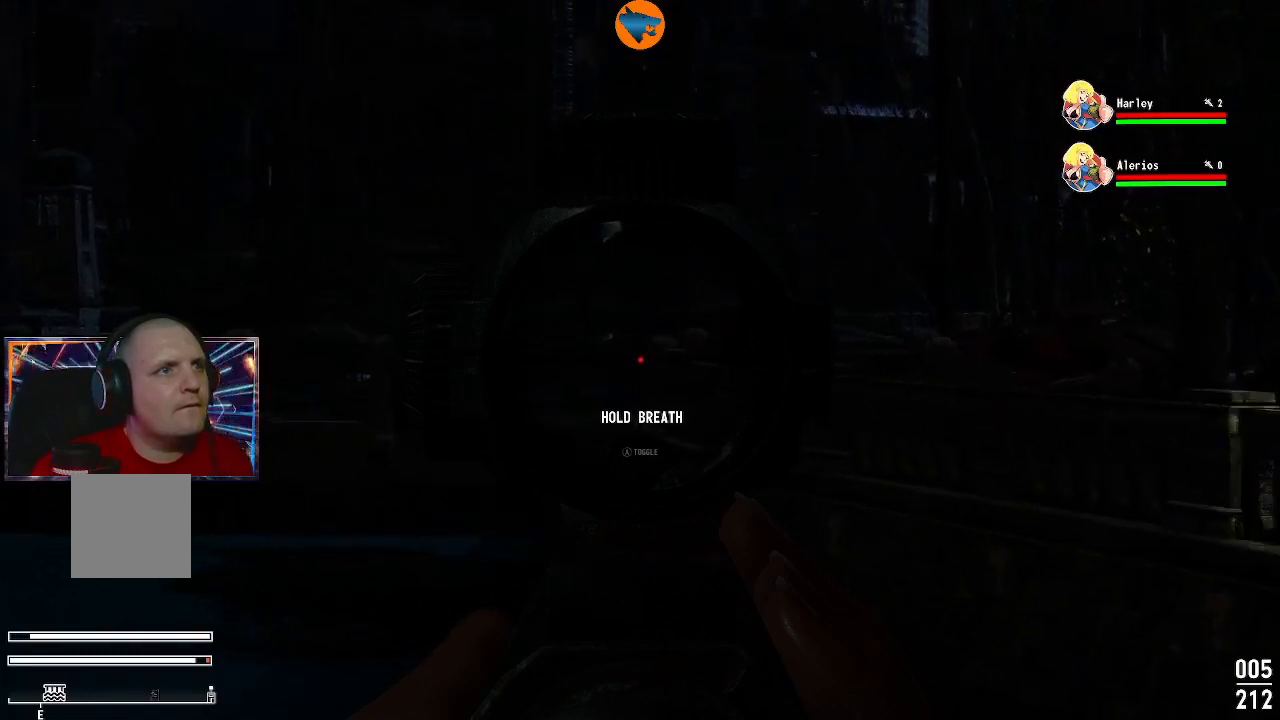
{"buttons": ["L2"], "left_stick": "center", "right_stick": "up", "events": [[433, "right_stick", "up"]]}
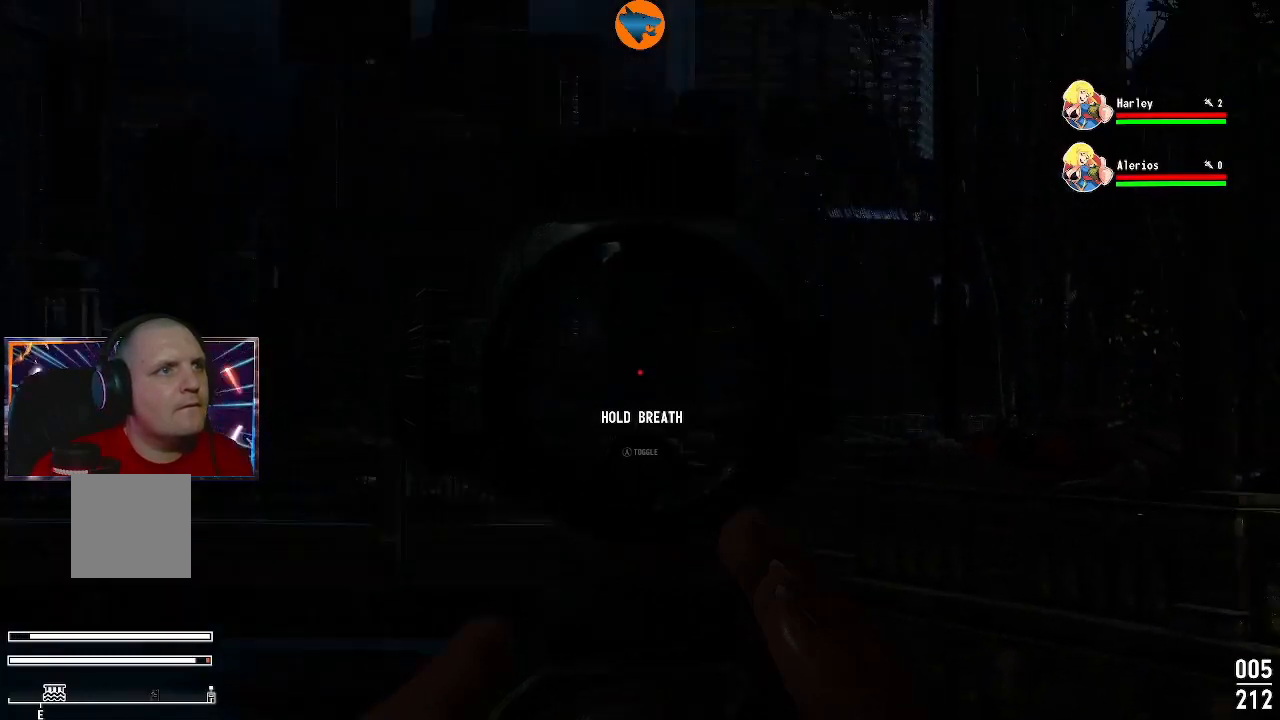
{"buttons": [], "left_stick": "center", "right_stick": "center", "events": [[67, "right_stick", "center"], [167, "L2", "up"]]}
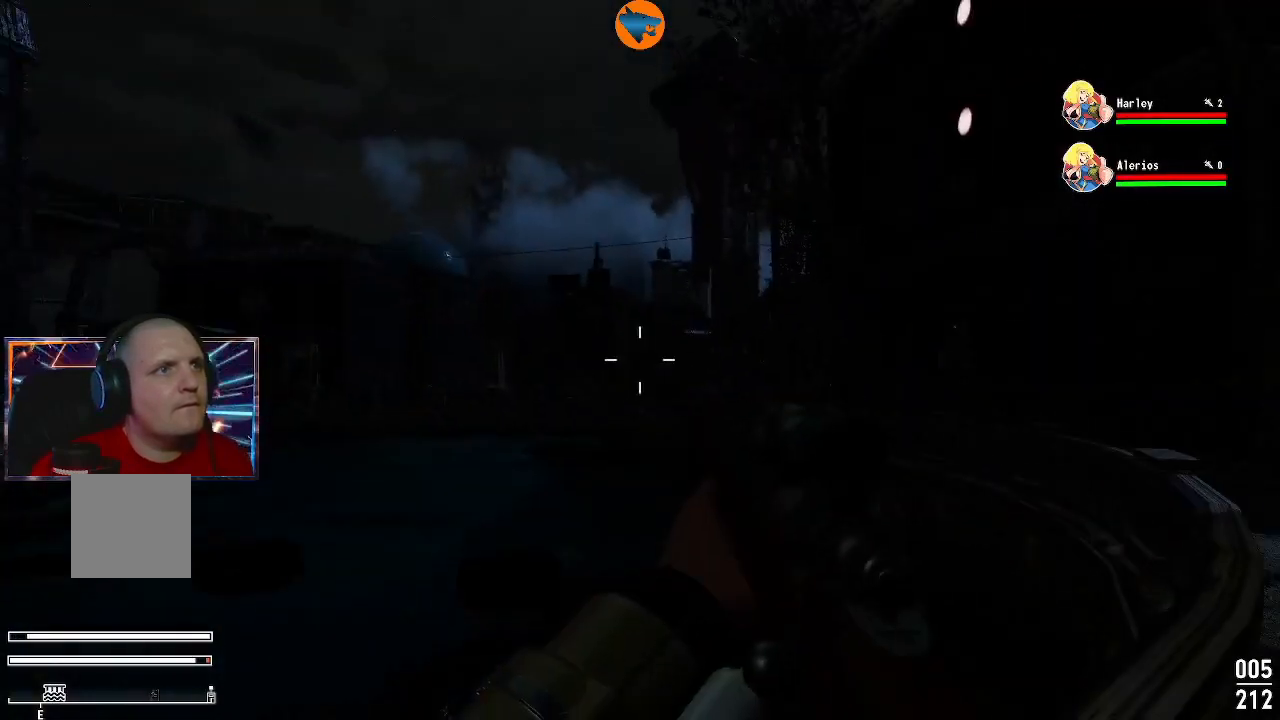
{"buttons": ["L2"], "left_stick": "center", "right_stick": "center", "events": [[233, "L2", "down"]]}